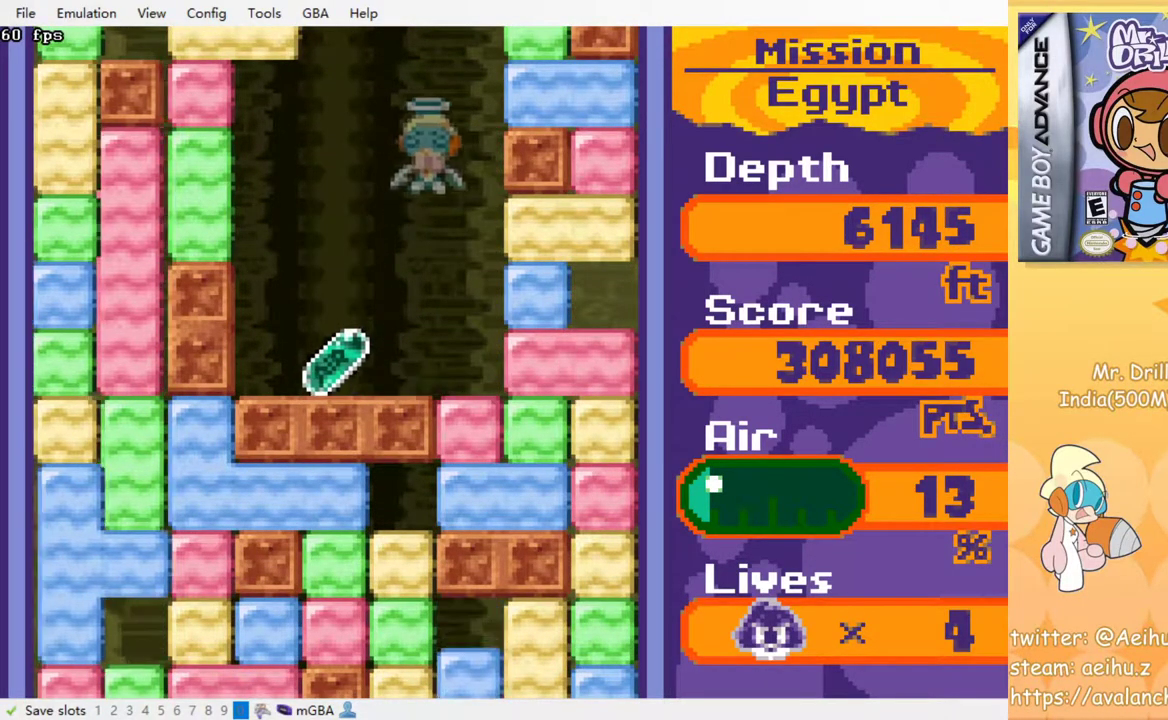
Gameplay with a controller (PlayStation layout); each line is a JSON object with the inputs held at the frame after it. "events" lists button and stick changes between this image and that frame as [ms after this image, input, new state], when the widget could be followed in between. Not read: L3 R3 left_stick right_stick.
{"buttons": ["DPAD_LEFT"], "events": [[100, "DPAD_LEFT", "down"]]}
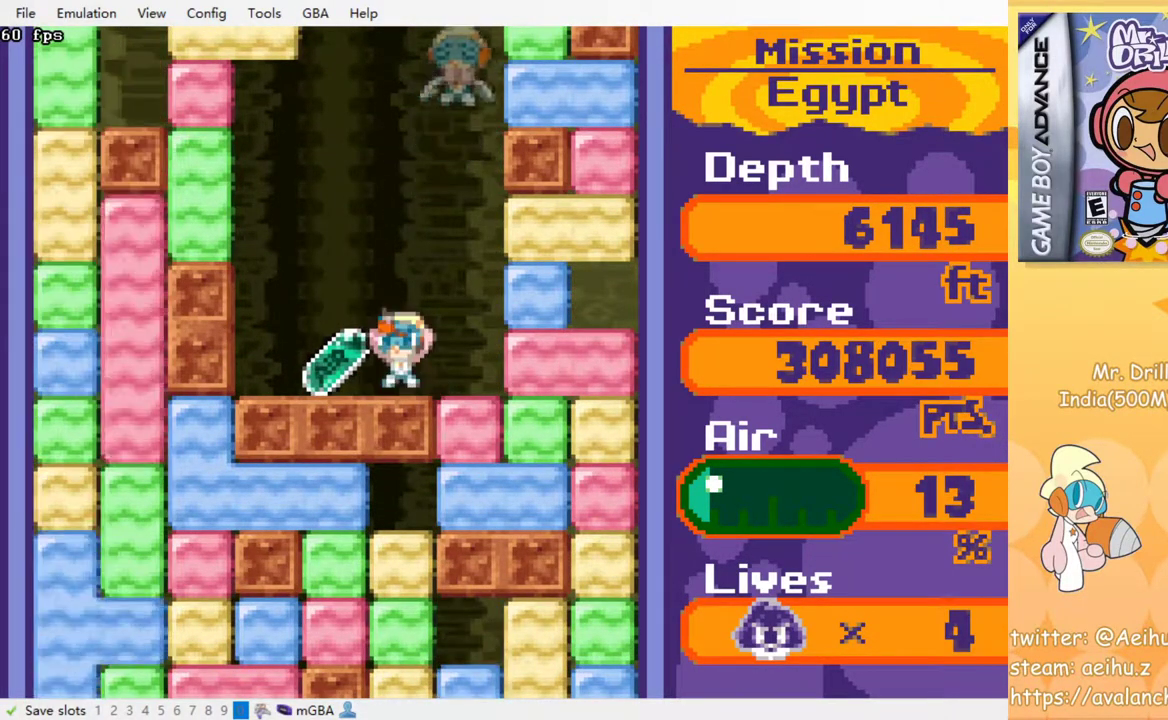
{"buttons": ["DPAD_LEFT"], "events": [[33, "DPAD_LEFT", "up"], [400, "DPAD_LEFT", "down"]]}
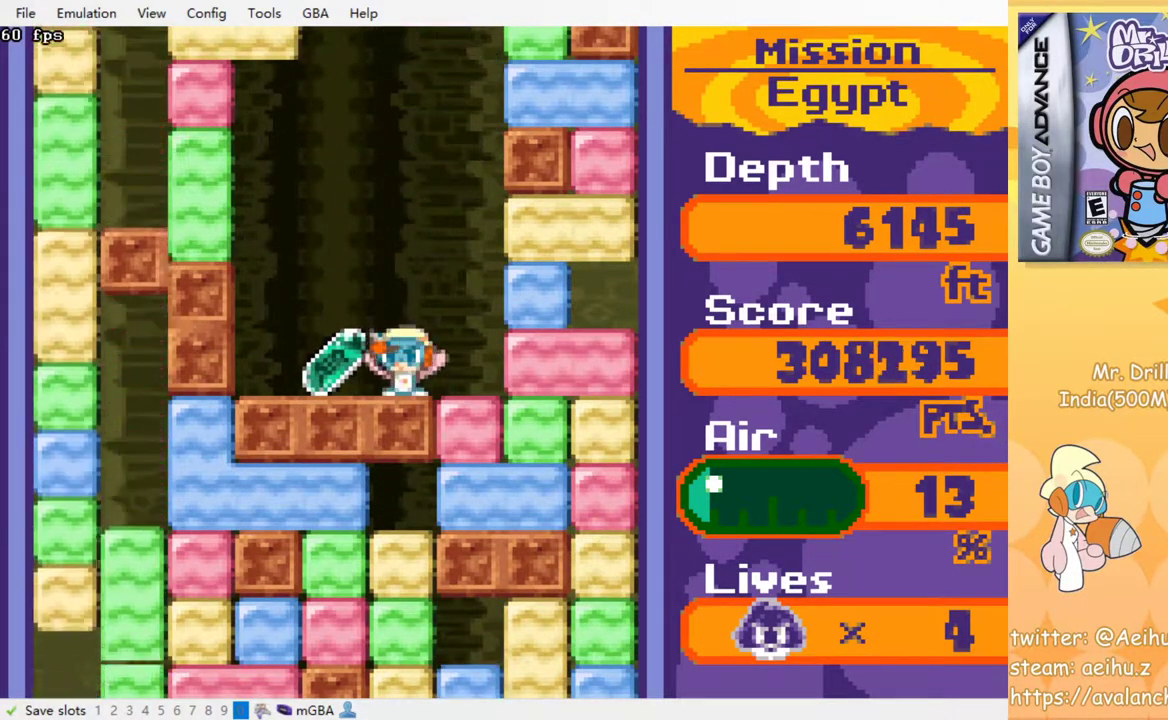
{"buttons": ["DPAD_DOWN"], "events": [[50, "DPAD_LEFT", "up"], [83, "DPAD_RIGHT", "down"], [200, "DPAD_DOWN", "down"], [267, "DPAD_RIGHT", "up"], [350, "CROSS", "down"], [367, "SQUARE", "down"], [483, "CROSS", "up"], [483, "SQUARE", "up"]]}
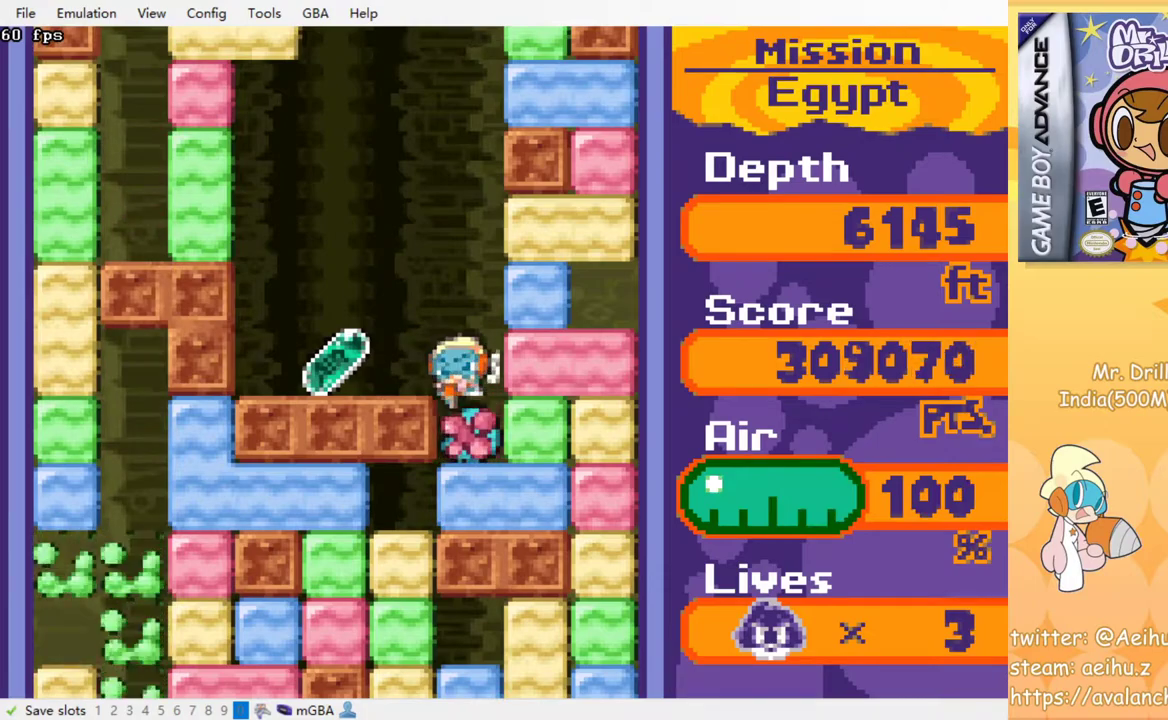
{"buttons": ["DPAD_LEFT"], "events": [[167, "CROSS", "down"], [167, "SQUARE", "down"], [300, "CROSS", "up"], [300, "DPAD_DOWN", "up"], [300, "SQUARE", "up"], [367, "DPAD_LEFT", "down"]]}
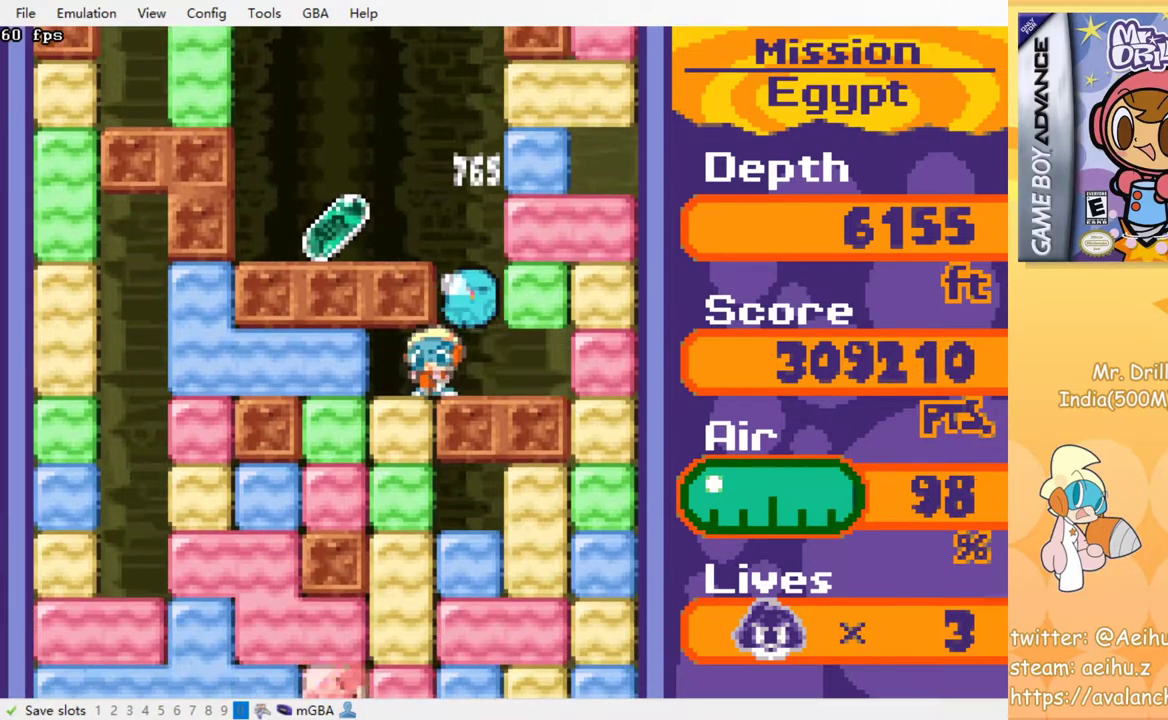
{"buttons": ["CROSS", "SQUARE"], "events": [[67, "DPAD_DOWN", "down"], [100, "DPAD_LEFT", "up"], [117, "CROSS", "down"], [133, "SQUARE", "down"], [233, "CROSS", "up"], [233, "SQUARE", "up"], [283, "CROSS", "down"], [283, "SQUARE", "down"], [383, "CROSS", "up"], [383, "DPAD_DOWN", "up"], [383, "SQUARE", "up"], [433, "CROSS", "down"], [450, "SQUARE", "down"]]}
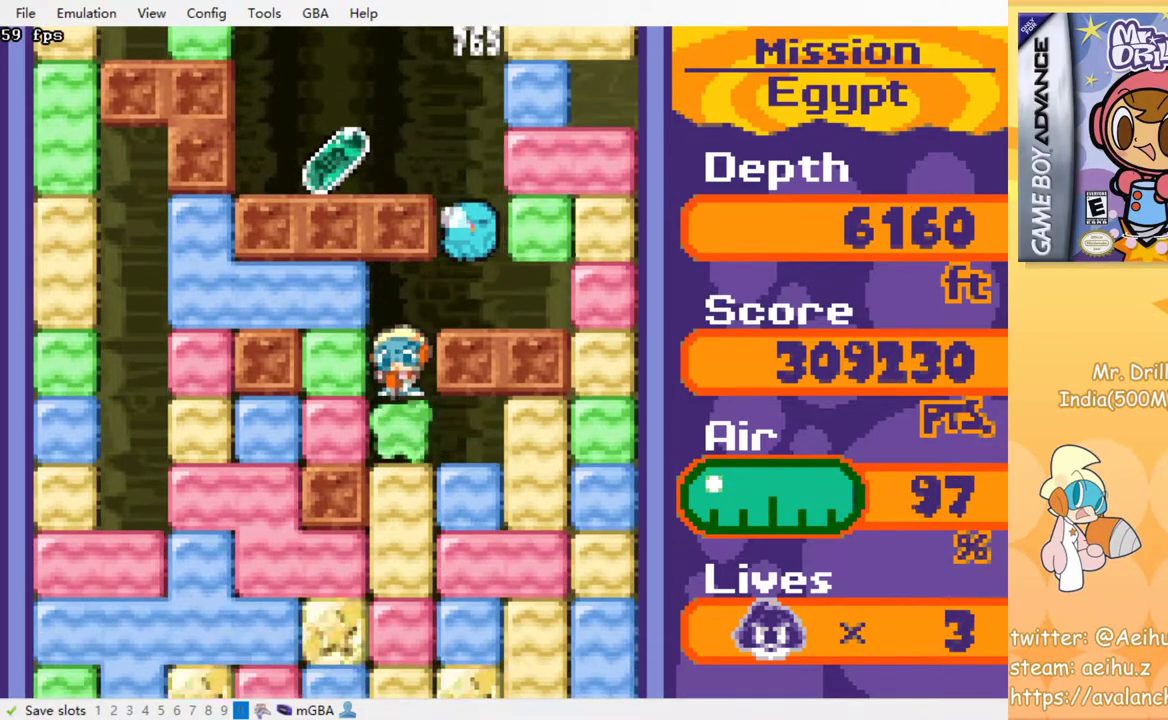
{"buttons": [], "events": [[33, "CROSS", "up"], [33, "SQUARE", "up"], [83, "CROSS", "down"], [100, "SQUARE", "down"], [183, "CROSS", "up"], [183, "SQUARE", "up"], [250, "CROSS", "down"], [250, "SQUARE", "down"], [333, "SQUARE", "up"], [350, "CROSS", "up"], [400, "CROSS", "down"], [417, "SQUARE", "down"], [483, "CROSS", "up"], [483, "SQUARE", "up"]]}
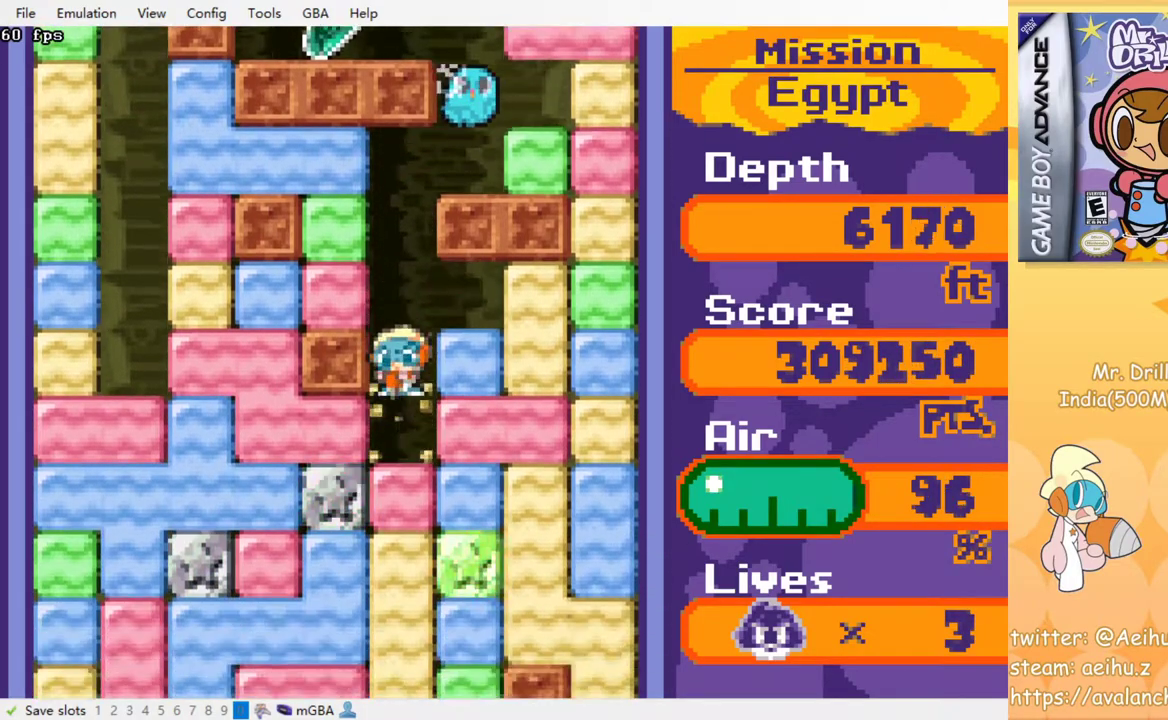
{"buttons": ["CROSS"], "events": [[67, "CROSS", "down"], [67, "SQUARE", "down"], [133, "SQUARE", "up"], [150, "CROSS", "up"], [217, "CROSS", "down"], [217, "SQUARE", "down"], [283, "CROSS", "up"], [283, "SQUARE", "up"], [350, "CROSS", "down"], [367, "SQUARE", "down"], [433, "CROSS", "up"], [433, "SQUARE", "up"], [500, "CROSS", "down"]]}
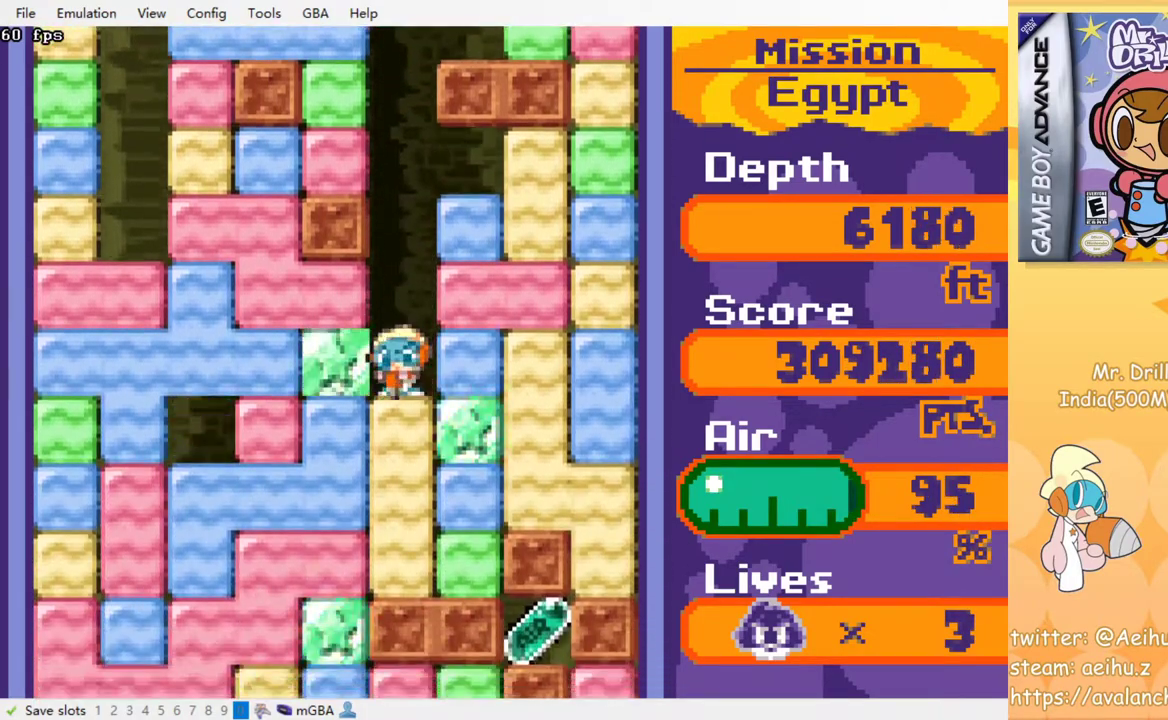
{"buttons": [], "events": [[17, "SQUARE", "down"], [100, "CROSS", "up"], [100, "SQUARE", "up"], [167, "CROSS", "down"], [167, "SQUARE", "down"], [250, "SQUARE", "up"], [267, "CROSS", "up"]]}
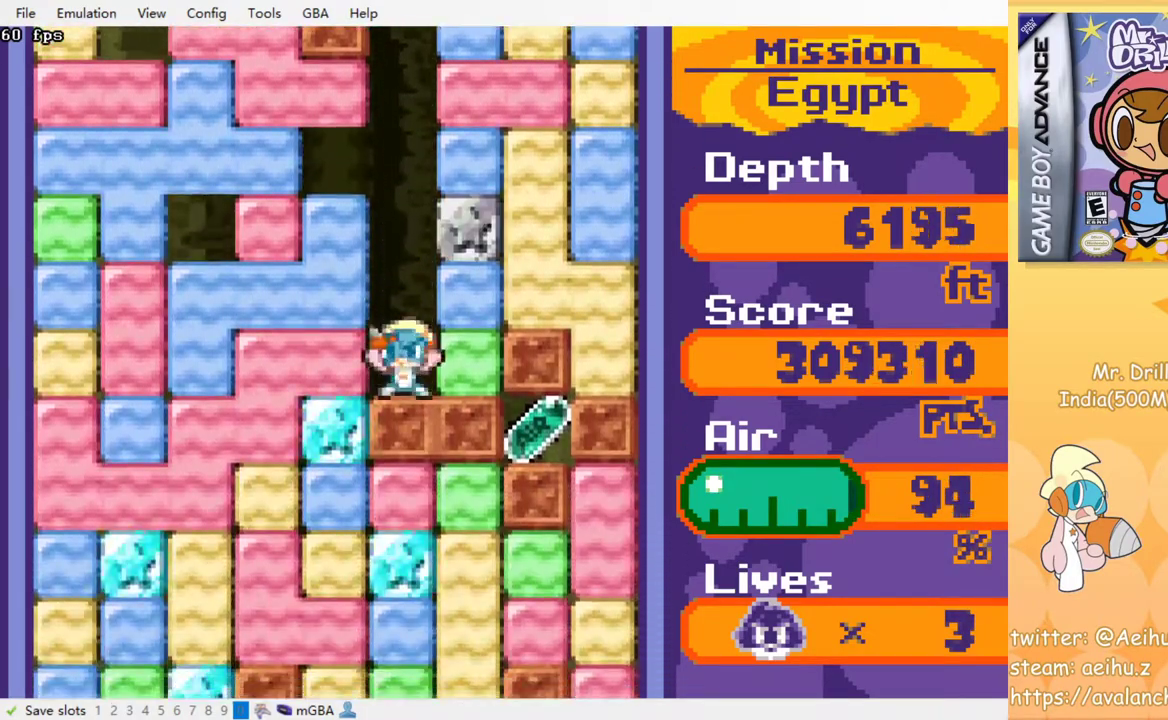
{"buttons": ["CROSS", "SQUARE", "DPAD_DOWN"], "events": [[33, "DPAD_LEFT", "down"], [50, "CROSS", "down"], [50, "SQUARE", "down"], [150, "SQUARE", "up"], [167, "CROSS", "up"], [300, "DPAD_DOWN", "down"], [317, "DPAD_LEFT", "up"], [383, "CROSS", "down"], [383, "SQUARE", "down"]]}
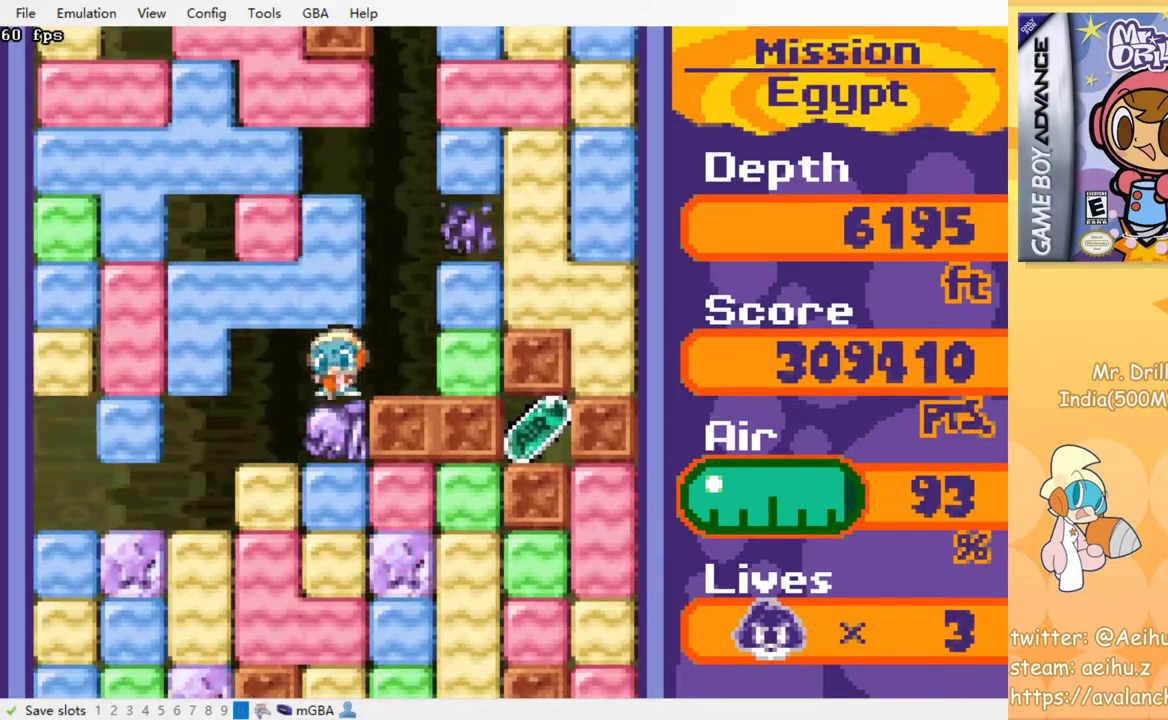
{"buttons": ["DPAD_RIGHT"], "events": [[17, "CROSS", "up"], [17, "SQUARE", "up"], [233, "CROSS", "down"], [233, "SQUARE", "down"], [367, "SQUARE", "up"], [383, "CROSS", "up"], [417, "DPAD_DOWN", "up"], [450, "DPAD_RIGHT", "down"]]}
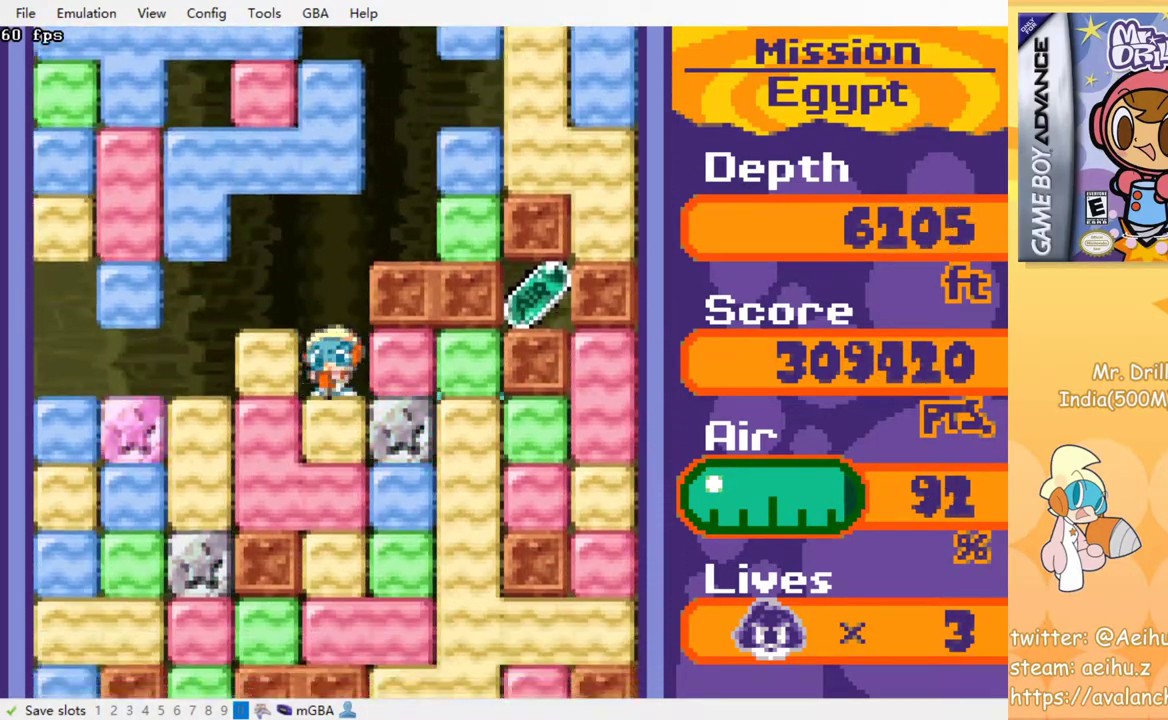
{"buttons": ["DPAD_RIGHT"], "events": [[50, "CROSS", "down"], [50, "SQUARE", "down"], [150, "SQUARE", "up"], [167, "CROSS", "up"], [317, "CROSS", "down"], [333, "SQUARE", "down"], [467, "CROSS", "up"], [467, "SQUARE", "up"]]}
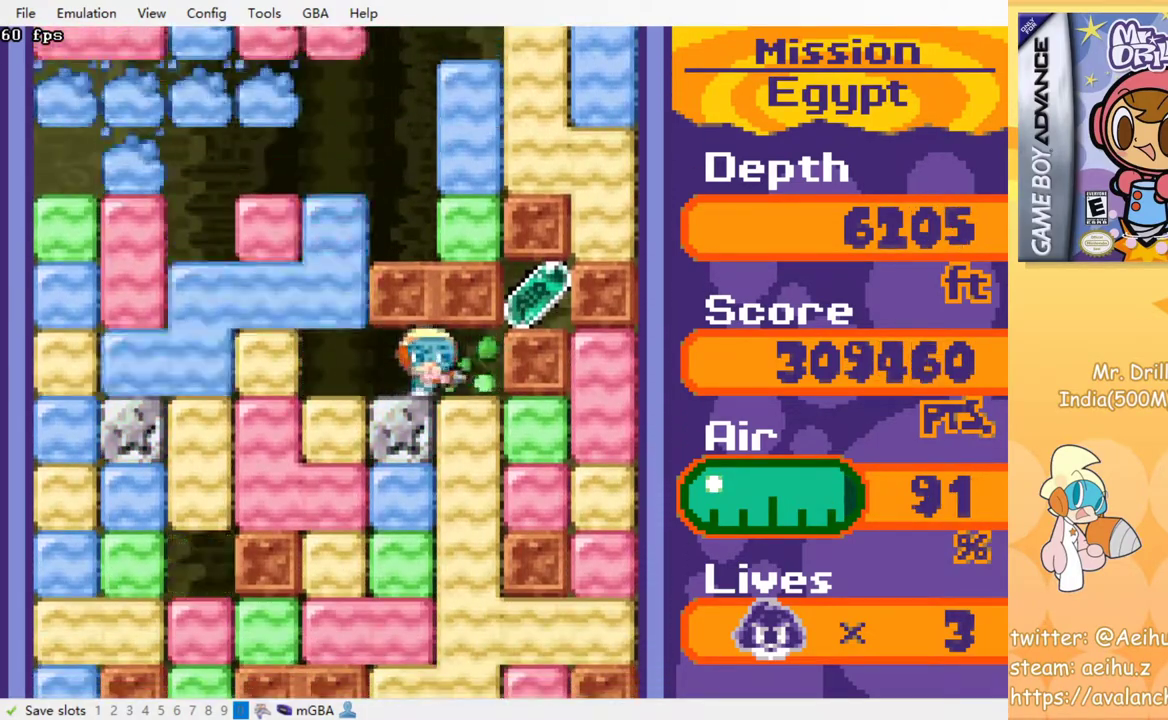
{"buttons": [], "events": [[83, "DPAD_DOWN", "down"], [150, "CROSS", "down"], [150, "SQUARE", "down"], [283, "CROSS", "up"], [283, "DPAD_RIGHT", "up"], [300, "SQUARE", "up"], [350, "DPAD_DOWN", "up"]]}
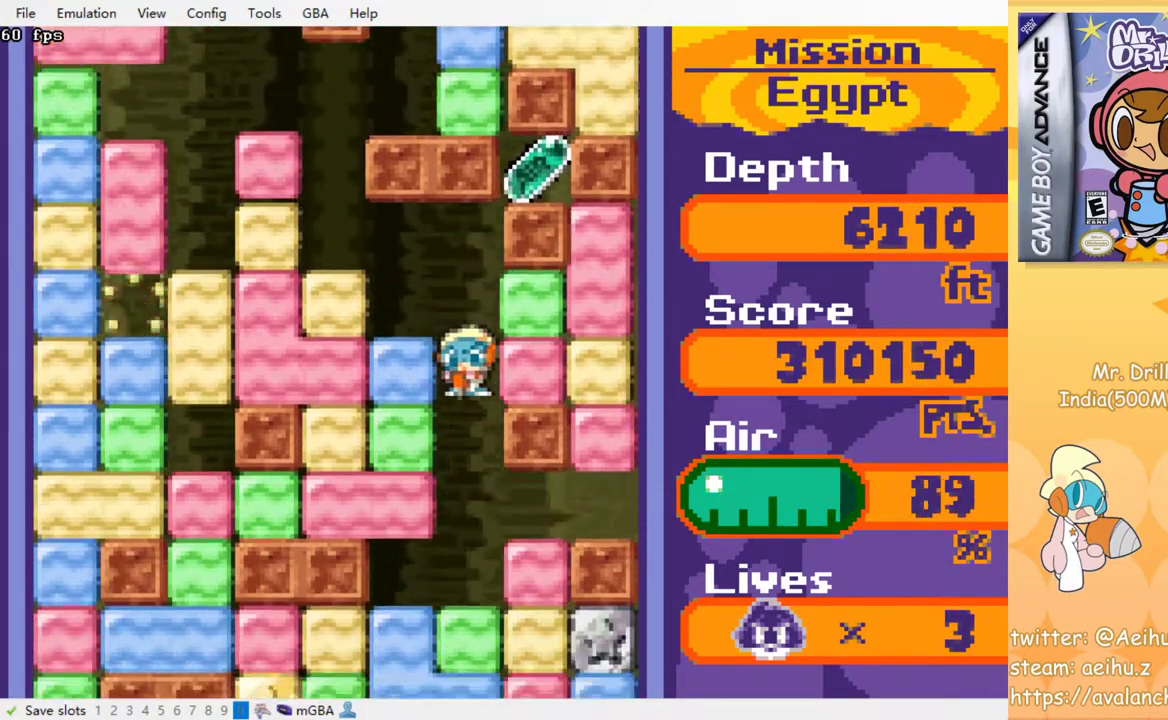
{"buttons": ["CROSS", "SQUARE", "DPAD_DOWN"], "events": [[267, "DPAD_DOWN", "down"], [300, "CROSS", "down"], [300, "SQUARE", "down"], [417, "CROSS", "up"], [417, "SQUARE", "up"], [483, "CROSS", "down"], [500, "SQUARE", "down"]]}
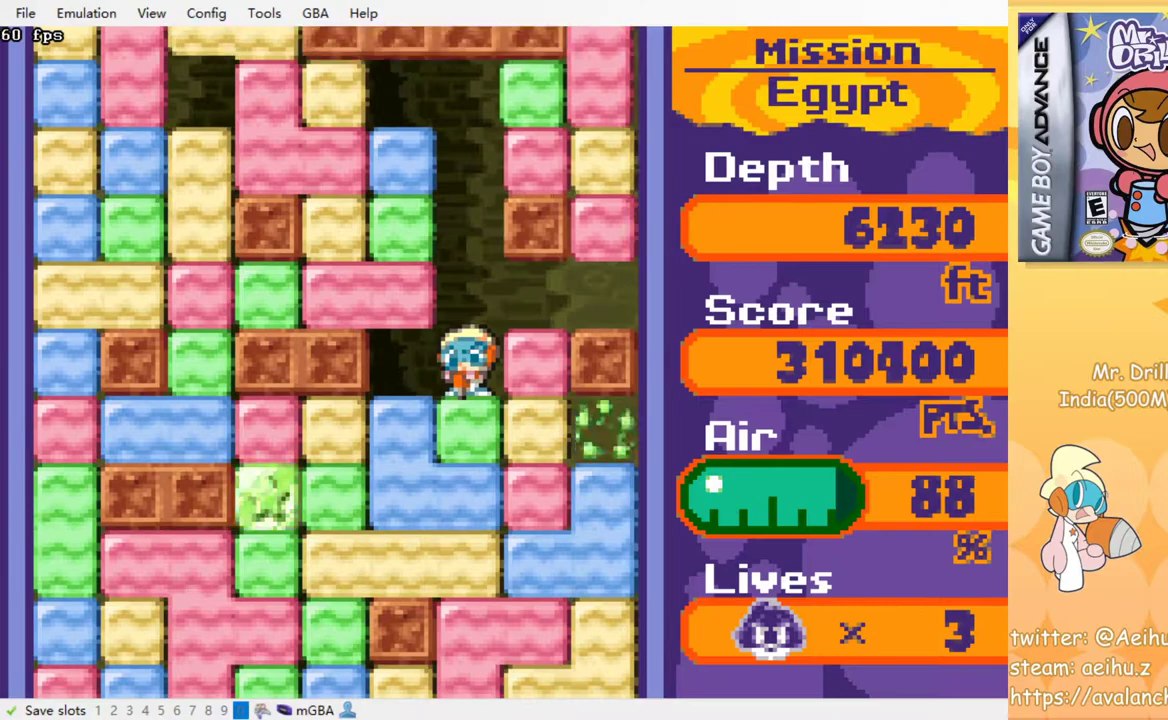
{"buttons": ["CROSS", "SQUARE", "DPAD_DOWN"], "events": [[83, "SQUARE", "up"], [100, "CROSS", "up"], [167, "CROSS", "down"], [167, "SQUARE", "down"], [250, "CROSS", "up"], [250, "SQUARE", "up"], [317, "CROSS", "down"], [333, "SQUARE", "down"], [417, "CROSS", "up"], [417, "SQUARE", "up"], [483, "CROSS", "down"], [483, "SQUARE", "down"]]}
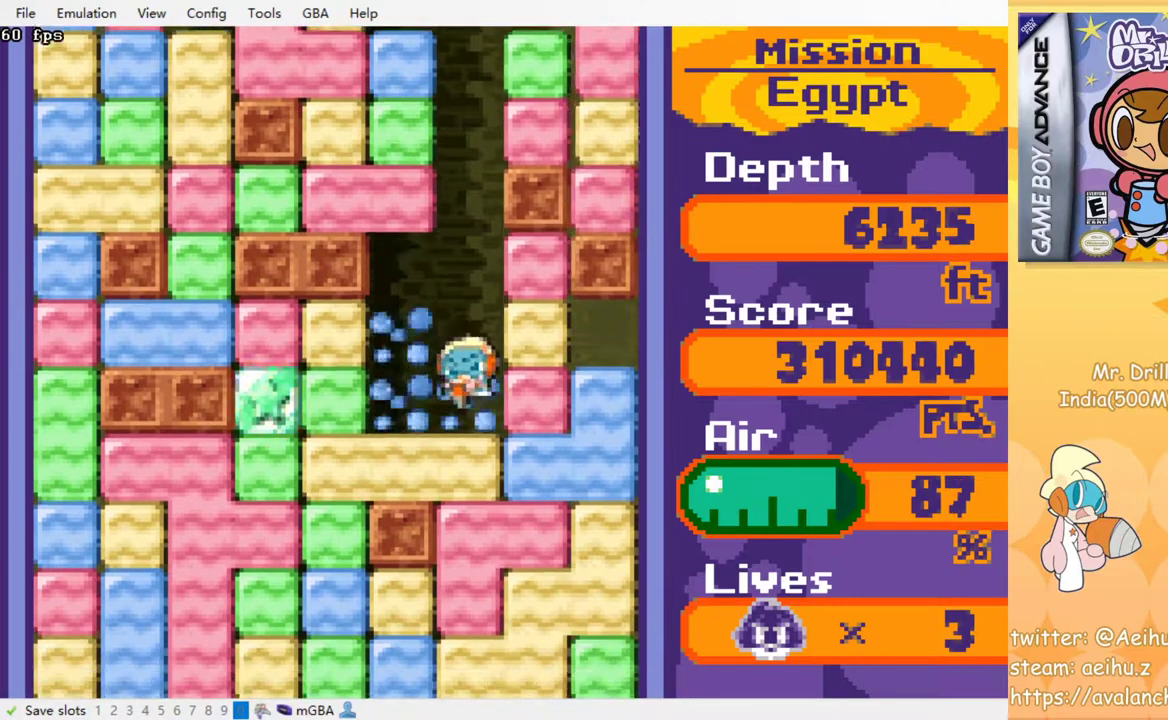
{"buttons": ["CROSS", "SQUARE", "DPAD_DOWN"], "events": [[67, "CROSS", "up"], [67, "SQUARE", "up"], [133, "CROSS", "down"], [150, "SQUARE", "down"], [233, "SQUARE", "up"], [250, "CROSS", "up"], [300, "CROSS", "down"], [300, "SQUARE", "down"], [383, "SQUARE", "up"], [400, "CROSS", "up"], [467, "CROSS", "down"], [467, "SQUARE", "down"]]}
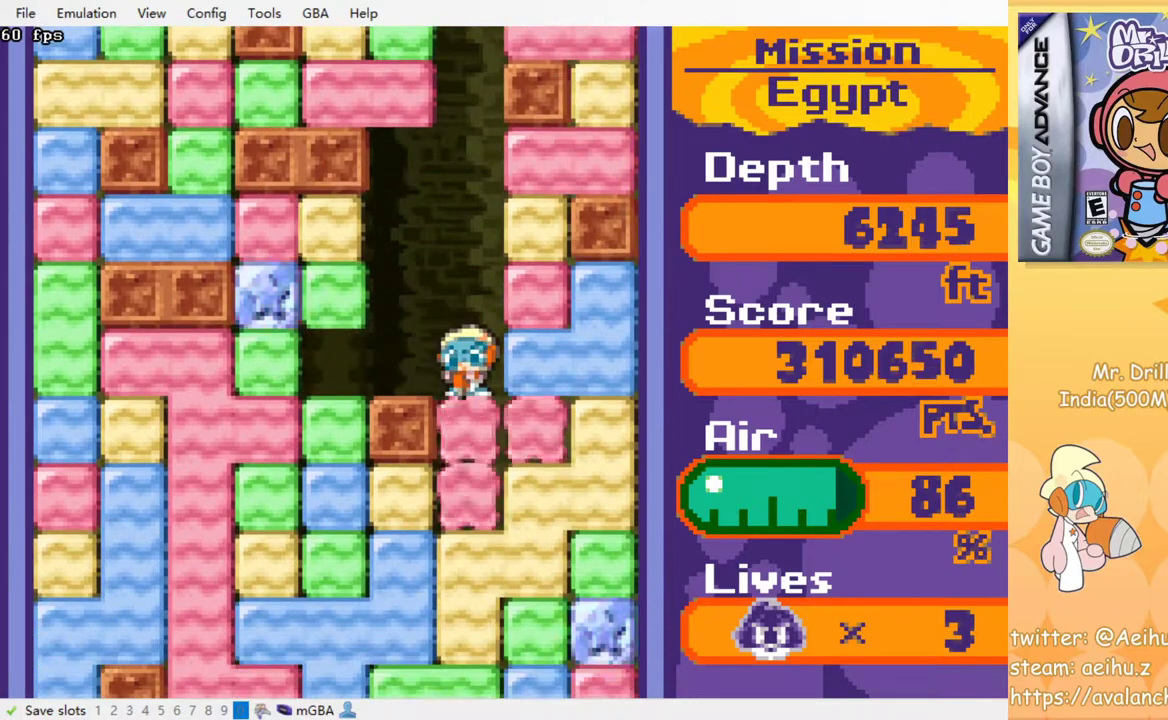
{"buttons": ["CROSS", "SQUARE", "DPAD_DOWN"], "events": [[50, "SQUARE", "up"], [67, "CROSS", "up"], [117, "CROSS", "down"], [133, "SQUARE", "down"], [200, "SQUARE", "up"], [267, "SQUARE", "down"], [350, "SQUARE", "up"], [367, "CROSS", "up"], [417, "CROSS", "down"], [433, "SQUARE", "down"]]}
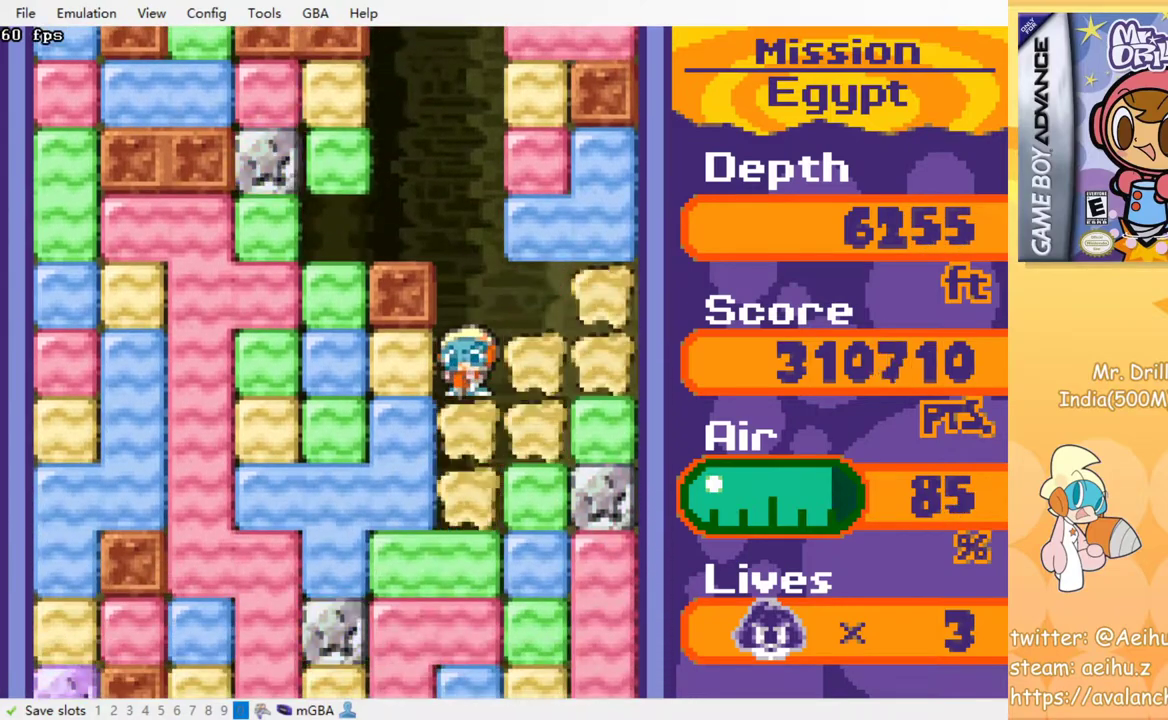
{"buttons": [], "events": [[17, "SQUARE", "up"], [83, "SQUARE", "down"], [167, "SQUARE", "up"], [183, "CROSS", "up"], [233, "CROSS", "down"], [250, "SQUARE", "down"], [333, "CROSS", "up"], [333, "SQUARE", "up"], [367, "DPAD_DOWN", "up"], [400, "CROSS", "down"], [400, "SQUARE", "down"], [483, "SQUARE", "up"], [500, "CROSS", "up"]]}
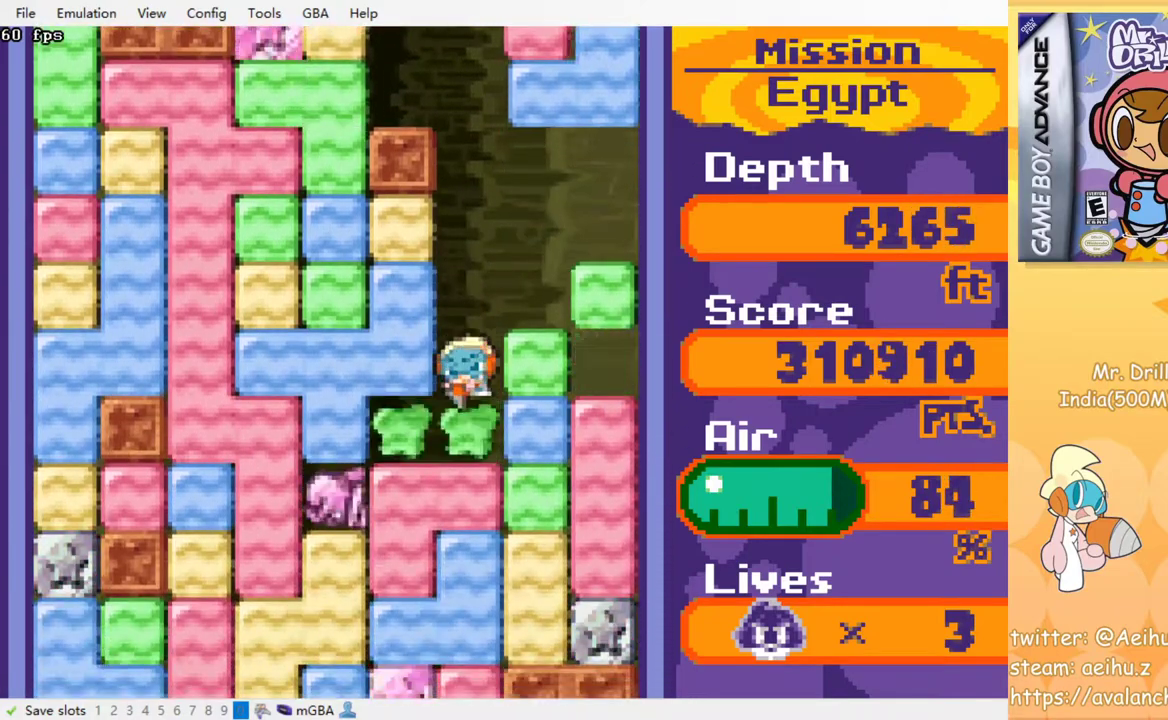
{"buttons": ["CROSS"], "events": [[50, "CROSS", "down"], [67, "SQUARE", "down"], [150, "CROSS", "up"], [150, "SQUARE", "up"], [200, "CROSS", "down"], [217, "SQUARE", "down"], [283, "SQUARE", "up"], [300, "CROSS", "up"], [350, "CROSS", "down"], [367, "SQUARE", "down"], [450, "CROSS", "up"], [450, "SQUARE", "up"], [500, "CROSS", "down"]]}
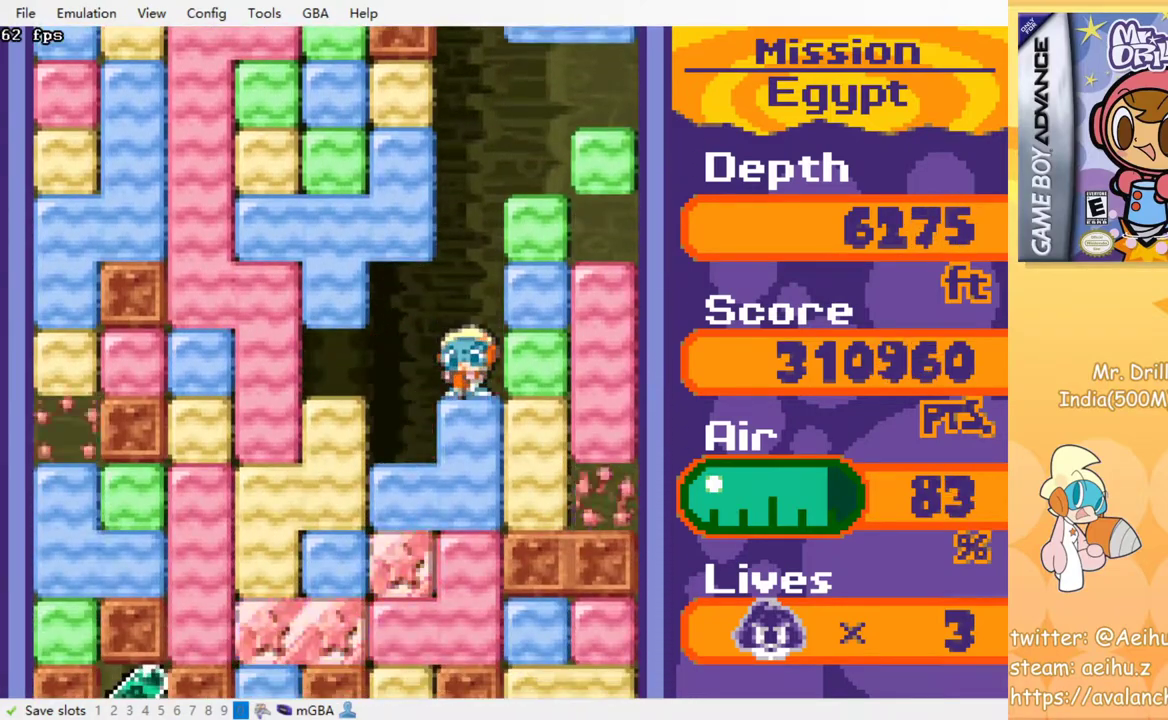
{"buttons": ["CROSS", "SQUARE"], "events": [[17, "SQUARE", "down"], [83, "CROSS", "up"], [83, "SQUARE", "up"], [167, "CROSS", "down"], [167, "SQUARE", "down"], [250, "CROSS", "up"], [250, "SQUARE", "up"], [317, "CROSS", "down"], [333, "SQUARE", "down"], [400, "SQUARE", "up"], [417, "CROSS", "up"], [467, "CROSS", "down"], [483, "SQUARE", "down"]]}
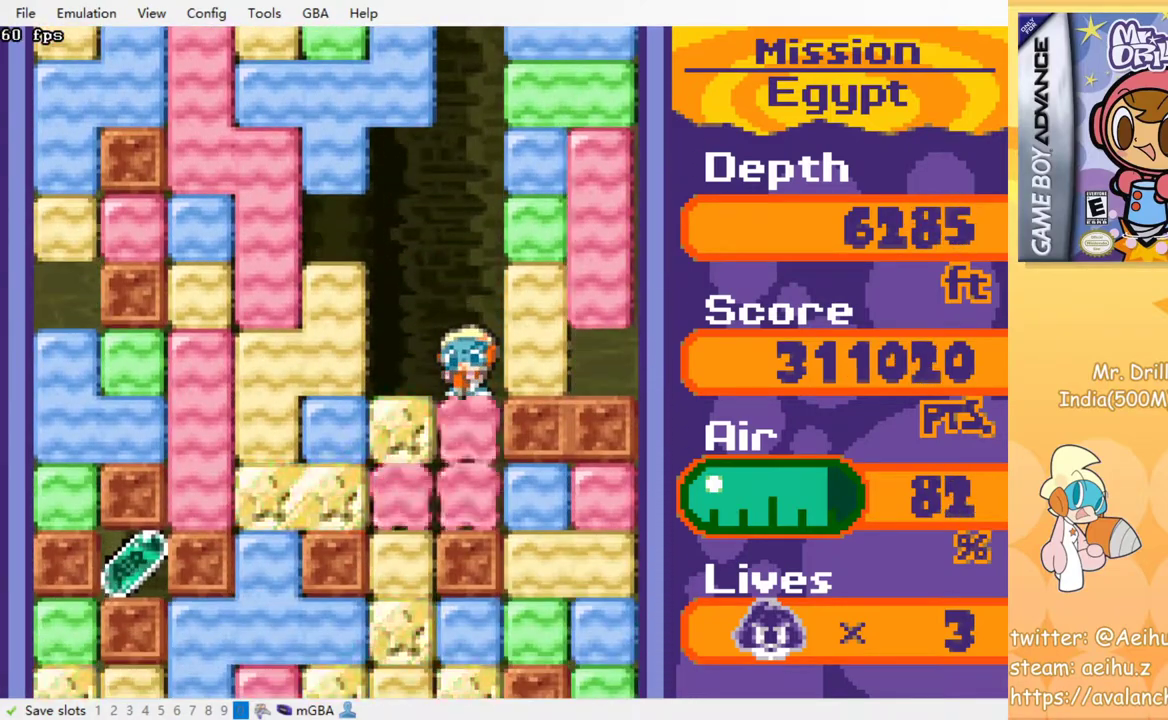
{"buttons": []}
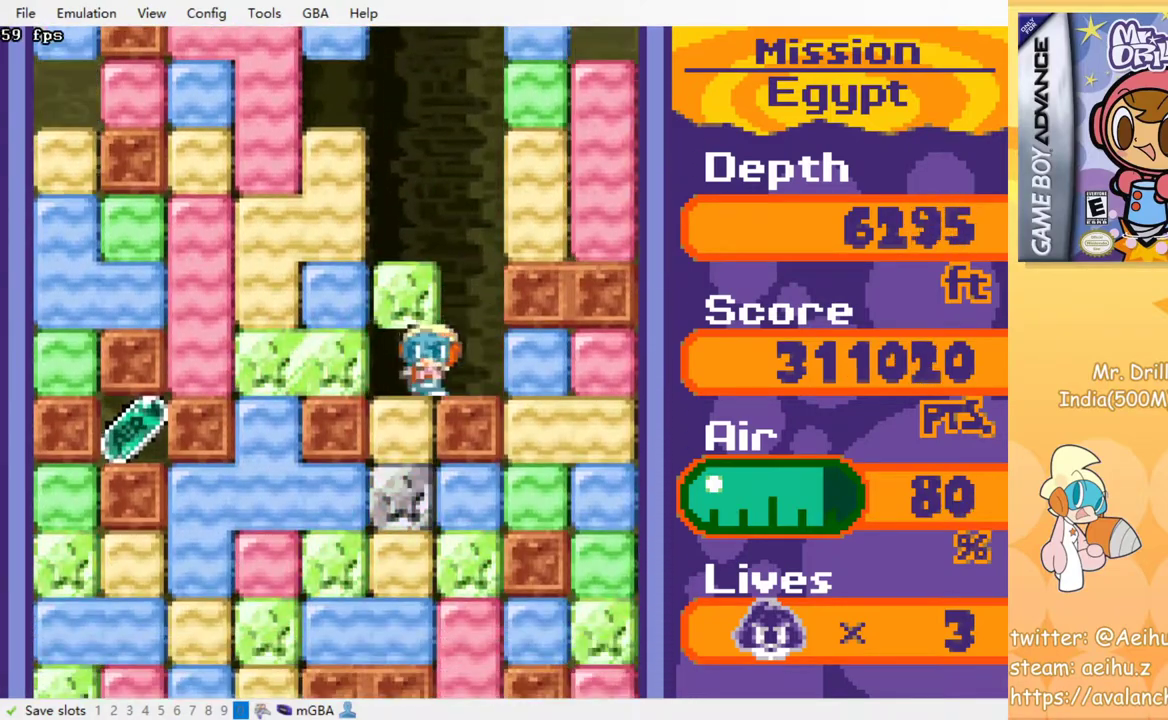
{"buttons": ["CROSS", "SQUARE", "DPAD_DOWN"]}
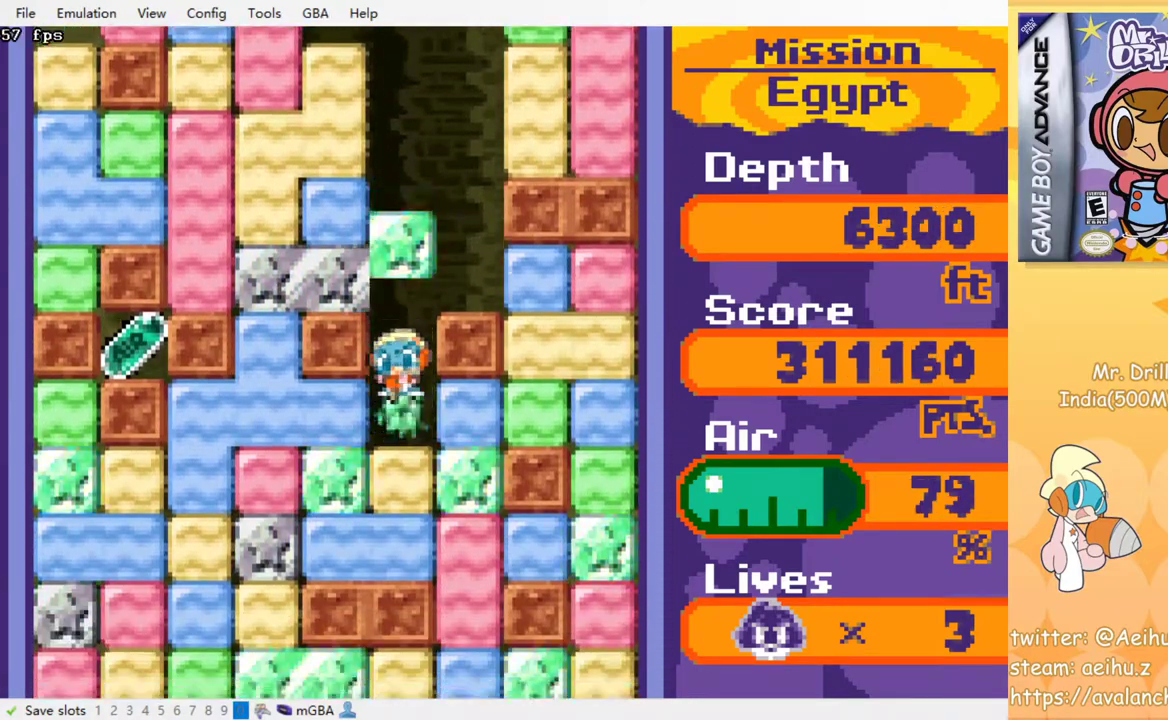
{"buttons": ["CROSS", "SQUARE", "DPAD_DOWN"], "events": [[50, "CROSS", "up"], [50, "SQUARE", "up"], [150, "CROSS", "down"], [150, "SQUARE", "down"], [233, "SQUARE", "up"], [250, "CROSS", "up"], [317, "CROSS", "down"], [317, "SQUARE", "down"], [367, "SQUARE", "up"], [400, "CROSS", "up"], [467, "CROSS", "down"], [467, "SQUARE", "down"]]}
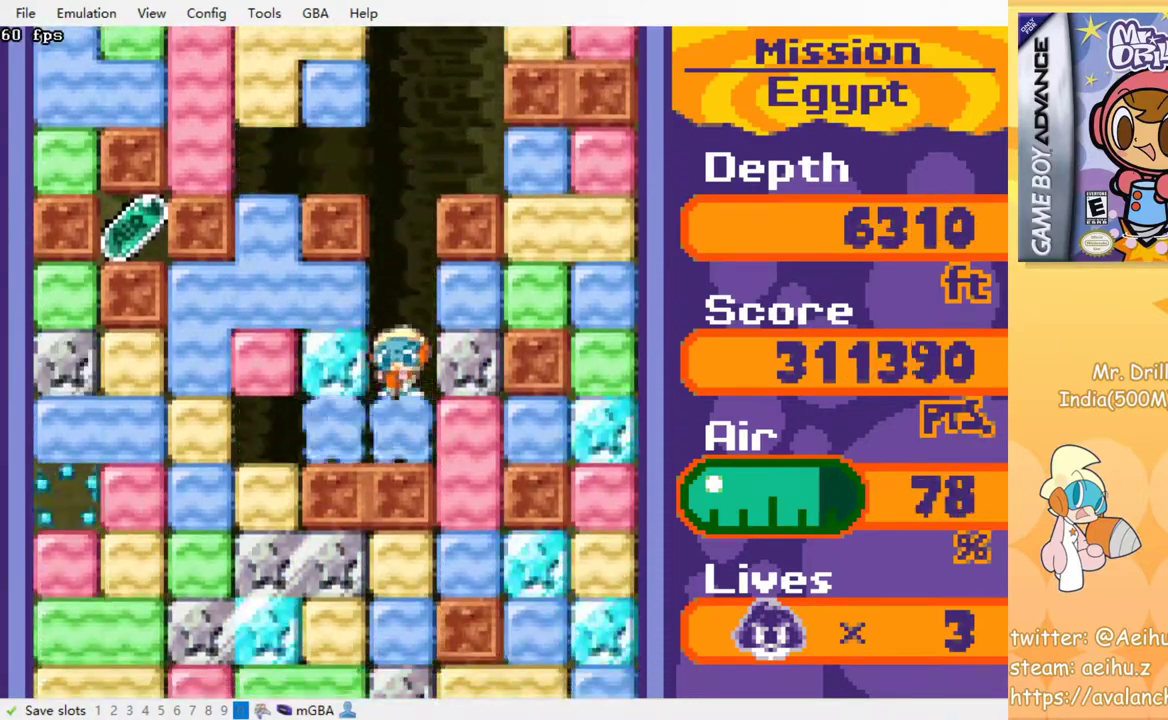
{"buttons": ["DPAD_RIGHT"], "events": [[83, "CROSS", "up"], [83, "SQUARE", "up"], [217, "DPAD_DOWN", "up"], [217, "DPAD_RIGHT", "down"], [300, "CROSS", "down"], [300, "SQUARE", "down"], [433, "CROSS", "up"], [433, "SQUARE", "up"]]}
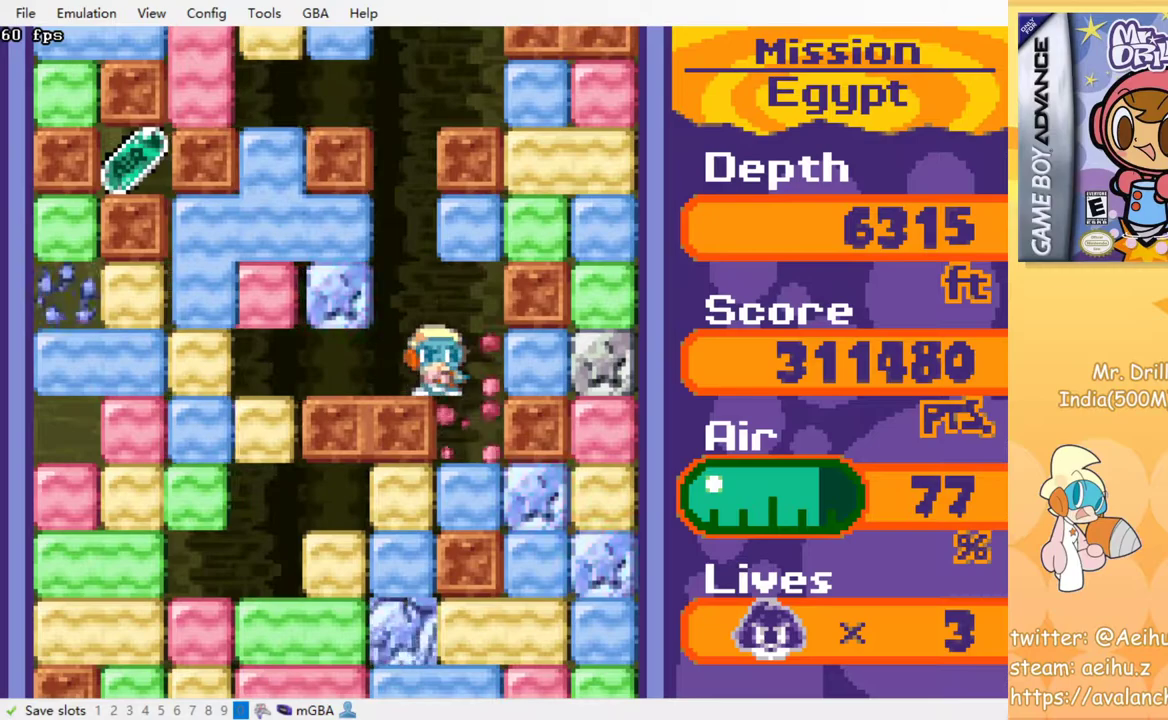
{"buttons": ["CROSS", "SQUARE", "DPAD_LEFT"], "events": [[67, "DPAD_DOWN", "down"], [83, "DPAD_RIGHT", "up"], [200, "CROSS", "down"], [200, "SQUARE", "down"], [317, "CROSS", "up"], [317, "SQUARE", "up"], [367, "DPAD_DOWN", "up"], [483, "DPAD_LEFT", "down"], [500, "CROSS", "down"], [500, "SQUARE", "down"]]}
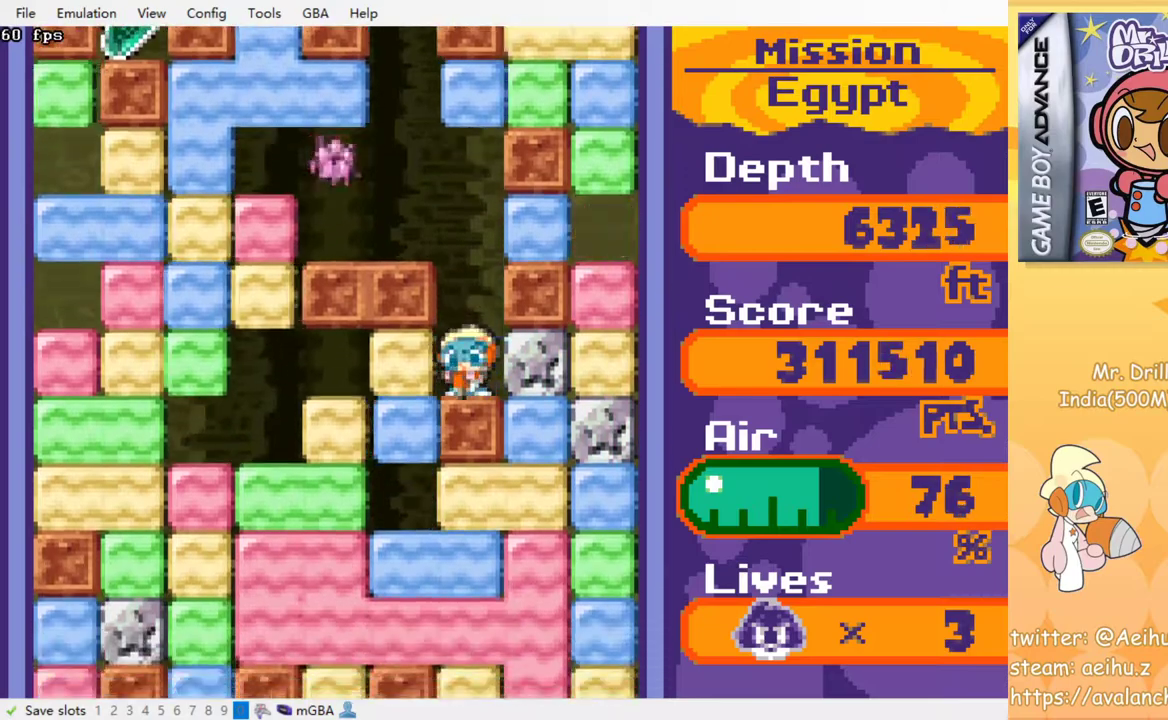
{"buttons": ["DPAD_DOWN"], "events": [[117, "CROSS", "up"], [117, "SQUARE", "up"], [267, "DPAD_DOWN", "down"], [283, "DPAD_LEFT", "up"], [317, "CROSS", "down"], [317, "SQUARE", "down"], [433, "CROSS", "up"], [433, "SQUARE", "up"]]}
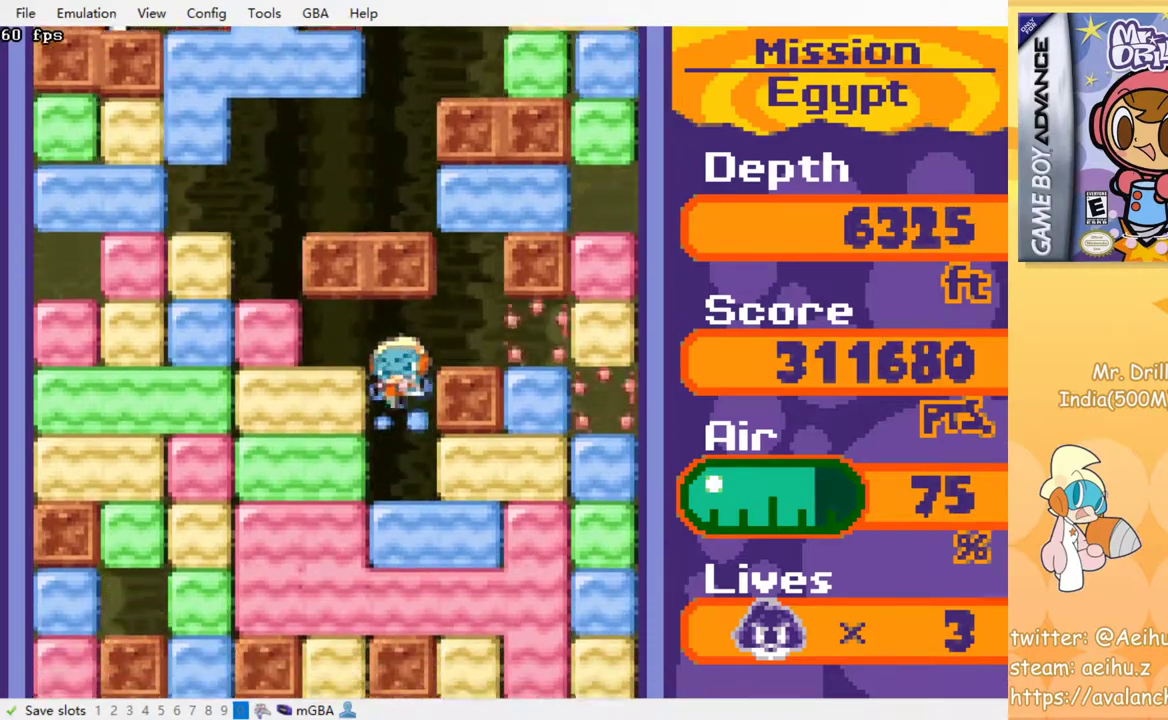
{"buttons": ["DPAD_DOWN"], "events": [[17, "CROSS", "down"], [17, "SQUARE", "down"], [100, "SQUARE", "up"], [117, "CROSS", "up"], [183, "CROSS", "down"], [183, "SQUARE", "down"], [267, "SQUARE", "up"], [283, "CROSS", "up"], [350, "CROSS", "down"], [350, "SQUARE", "down"], [450, "CROSS", "up"], [450, "SQUARE", "up"]]}
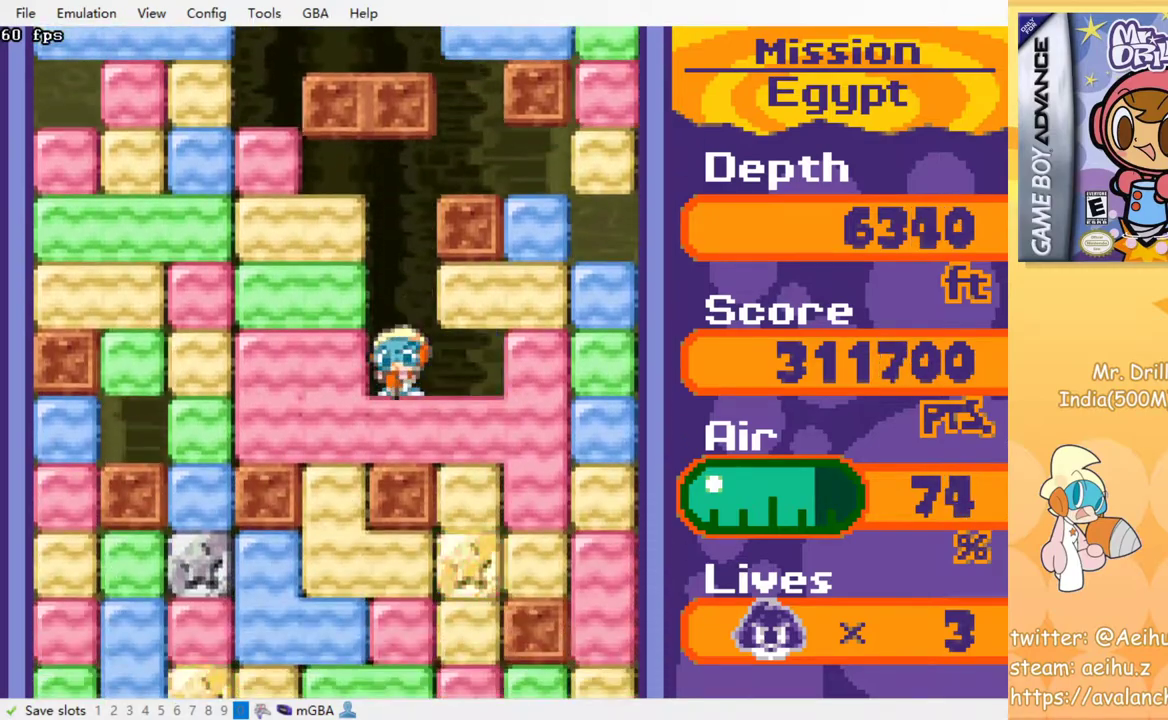
{"buttons": ["CROSS", "SQUARE", "DPAD_DOWN"], "events": [[17, "CROSS", "down"], [33, "SQUARE", "down"], [133, "SQUARE", "up"], [150, "CROSS", "up"], [217, "DPAD_DOWN", "up"], [250, "DPAD_LEFT", "down"], [450, "DPAD_DOWN", "down"], [450, "DPAD_LEFT", "up"], [467, "CROSS", "down"], [467, "SQUARE", "down"]]}
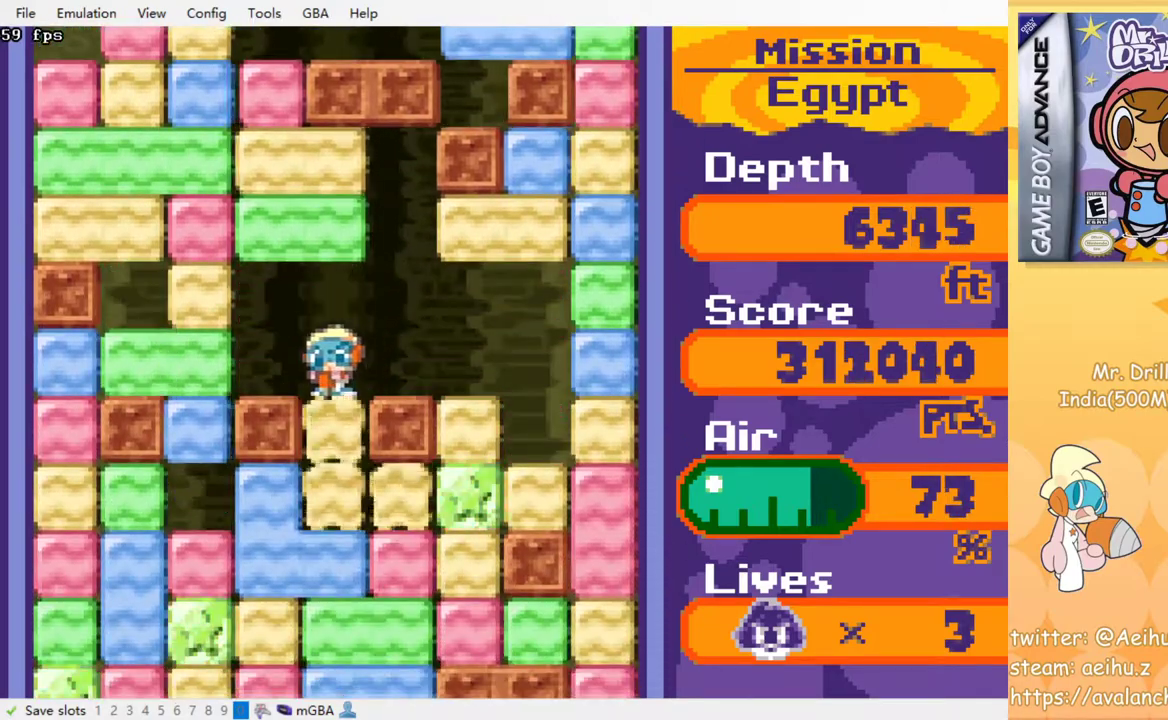
{"buttons": ["CROSS", "SQUARE", "DPAD_DOWN"], "events": [[100, "CROSS", "up"], [100, "SQUARE", "up"], [150, "CROSS", "down"], [150, "SQUARE", "down"], [250, "SQUARE", "up"], [267, "CROSS", "up"], [333, "CROSS", "down"], [333, "SQUARE", "down"], [417, "SQUARE", "up"], [433, "CROSS", "up"], [500, "CROSS", "down"], [500, "SQUARE", "down"]]}
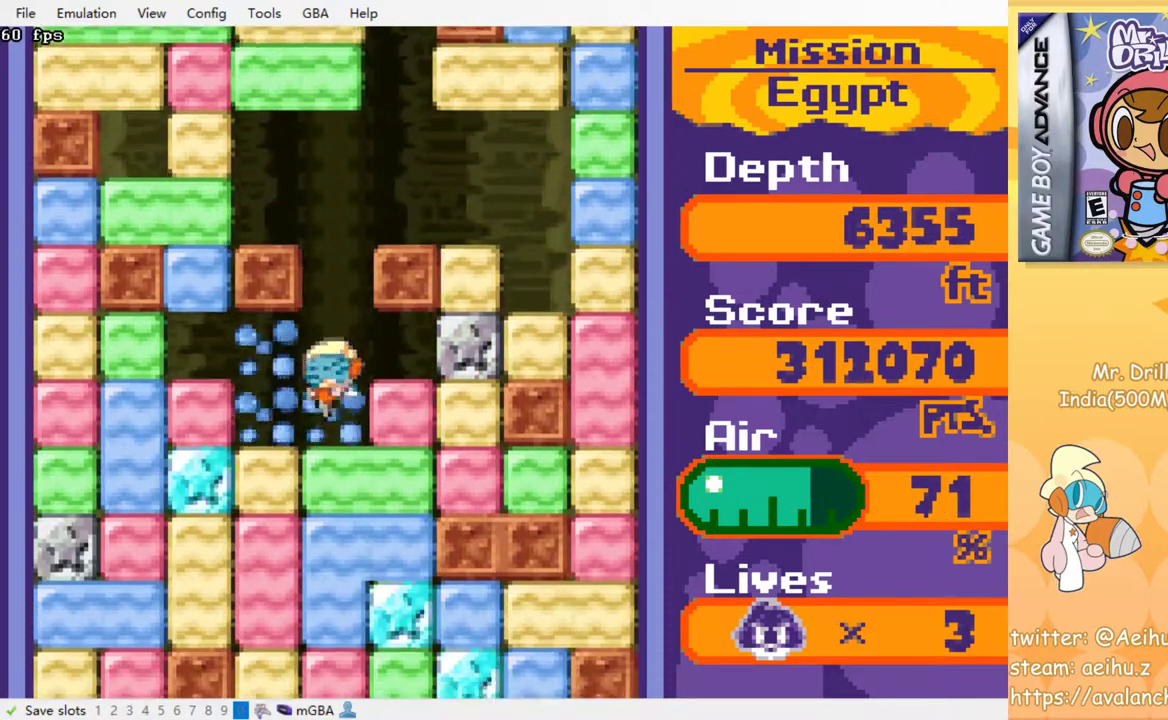
{"buttons": ["CROSS", "SQUARE", "DPAD_DOWN"], "events": [[67, "SQUARE", "up"], [83, "CROSS", "up"], [150, "CROSS", "down"], [167, "SQUARE", "down"], [233, "SQUARE", "up"], [250, "CROSS", "up"], [300, "CROSS", "down"], [317, "SQUARE", "down"], [383, "SQUARE", "up"], [400, "CROSS", "up"], [467, "CROSS", "down"], [467, "SQUARE", "down"]]}
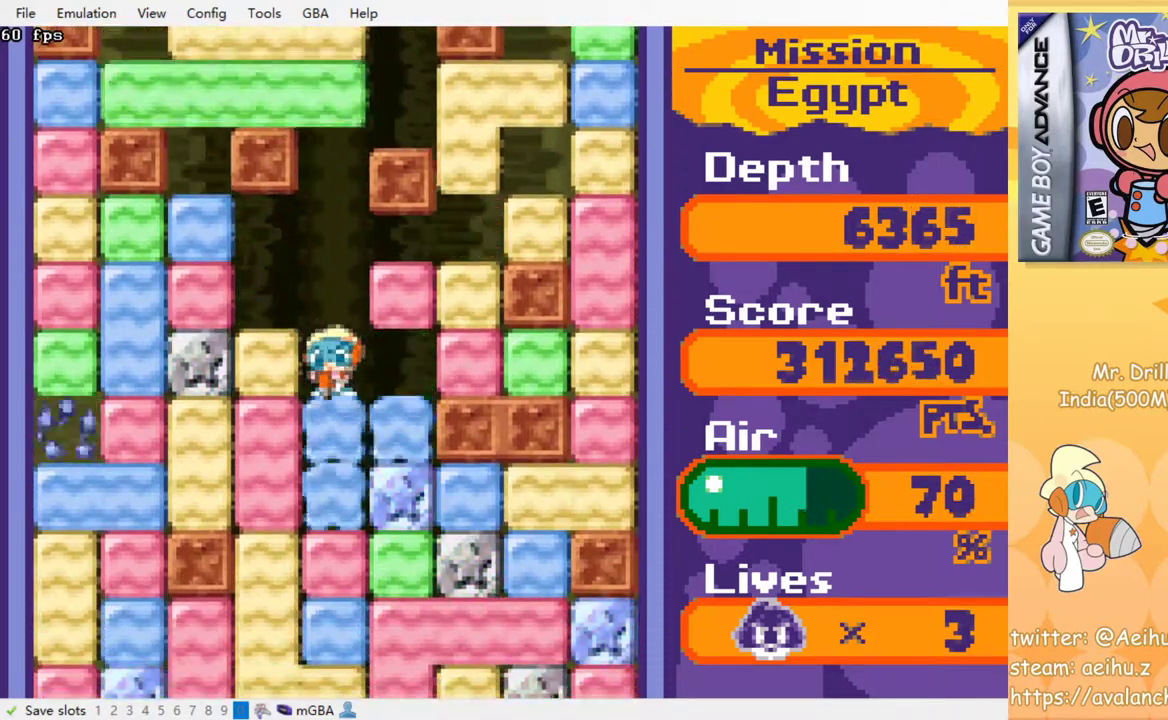
{"buttons": ["CROSS", "SQUARE", "DPAD_DOWN"], "events": [[50, "SQUARE", "up"], [67, "CROSS", "up"], [133, "CROSS", "down"], [133, "SQUARE", "down"], [200, "SQUARE", "up"], [217, "CROSS", "up"], [267, "CROSS", "down"], [283, "SQUARE", "down"], [367, "SQUARE", "up"], [383, "CROSS", "up"], [433, "CROSS", "down"], [433, "SQUARE", "down"]]}